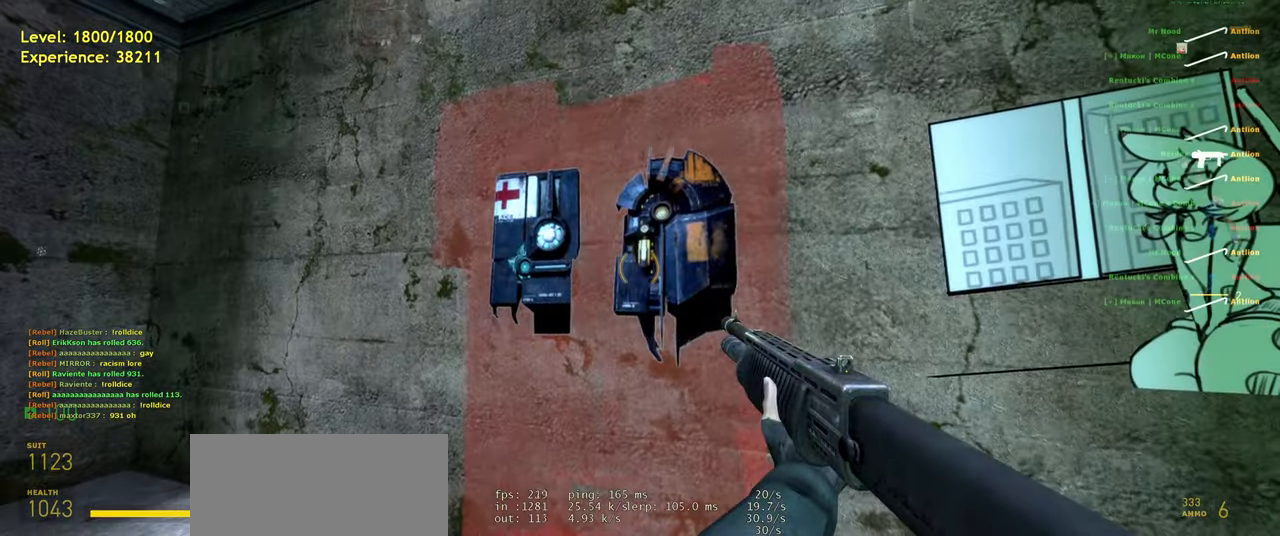
Gameplay with keyboard and mouse; each line is a JSON object with the keys and mouse buttons held at the frame after it. "events" lists presses ("down") and releases ("up") of "a", "ctrl", "d", "e", "f", "q", "r", "s", "shift", "space", "tab", "w", "mouse_left", "mouse_wheel", "mouse_right", "mouse_mb4" and "mouse_mb5" between this image and that frame as [ms after this image, input, new state], when the widget could be followed in between. "mouse_left", "mouse_wheel", "mouse_right", "mouse_mb4", "mouse_mb5" = the "left", "wheel", "right", "mb4", "mb5" buttons of the "mouse" list. No other keys are recorded. "wheel" means that the mouse wheel is clicked or scrolled. Mouse movement is not recorded.
{"keys": [], "mouse": [], "events": []}
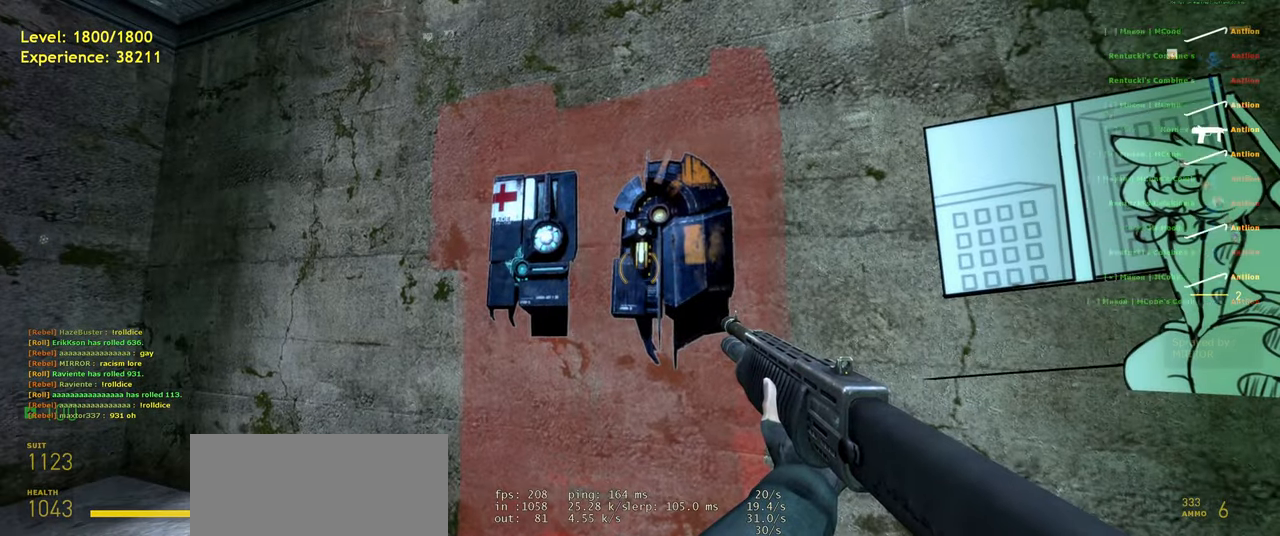
{"keys": [], "mouse": [], "events": [[420, "w", "down"], [480, "w", "up"]]}
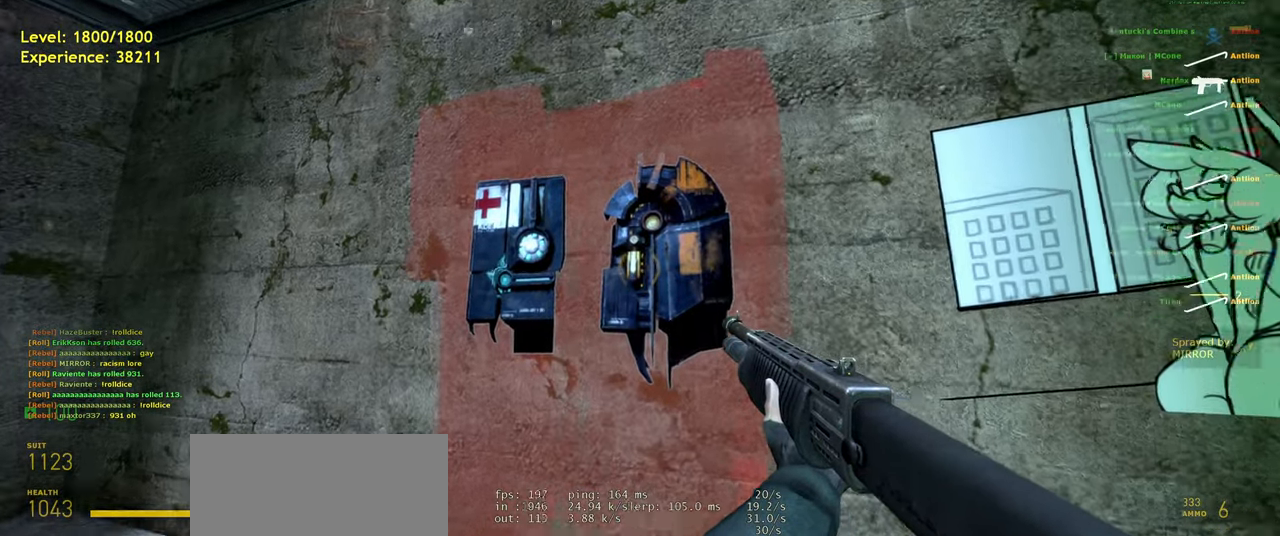
{"keys": [], "mouse": [], "events": []}
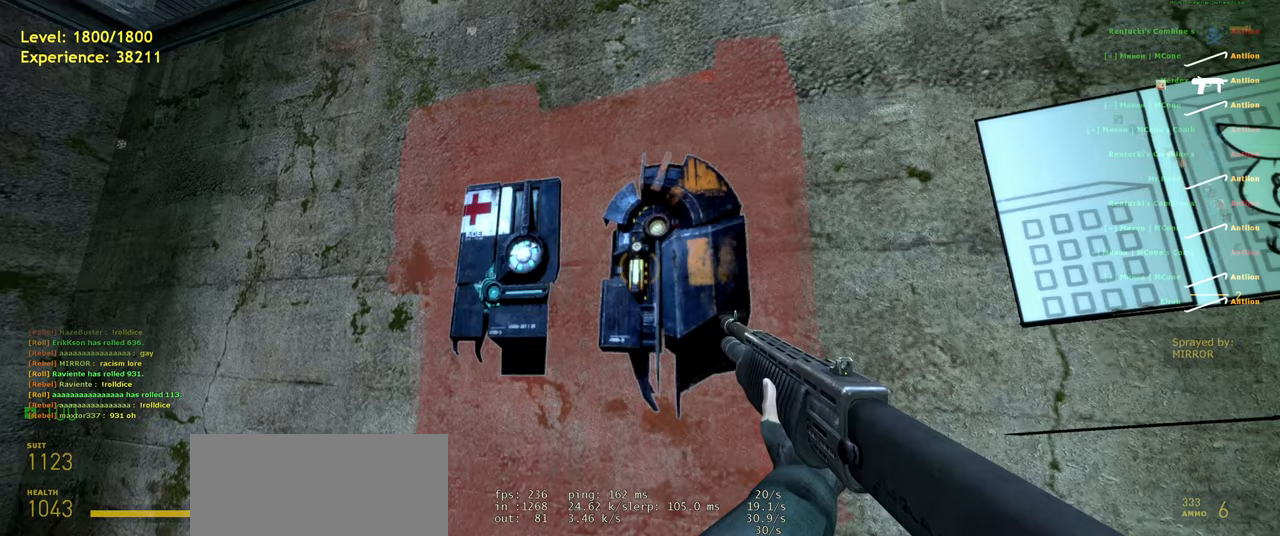
{"keys": ["w"], "mouse": [], "events": [[140, "s", "down"], [240, "d", "down"], [260, "s", "up"], [420, "d", "up"], [440, "w", "down"]]}
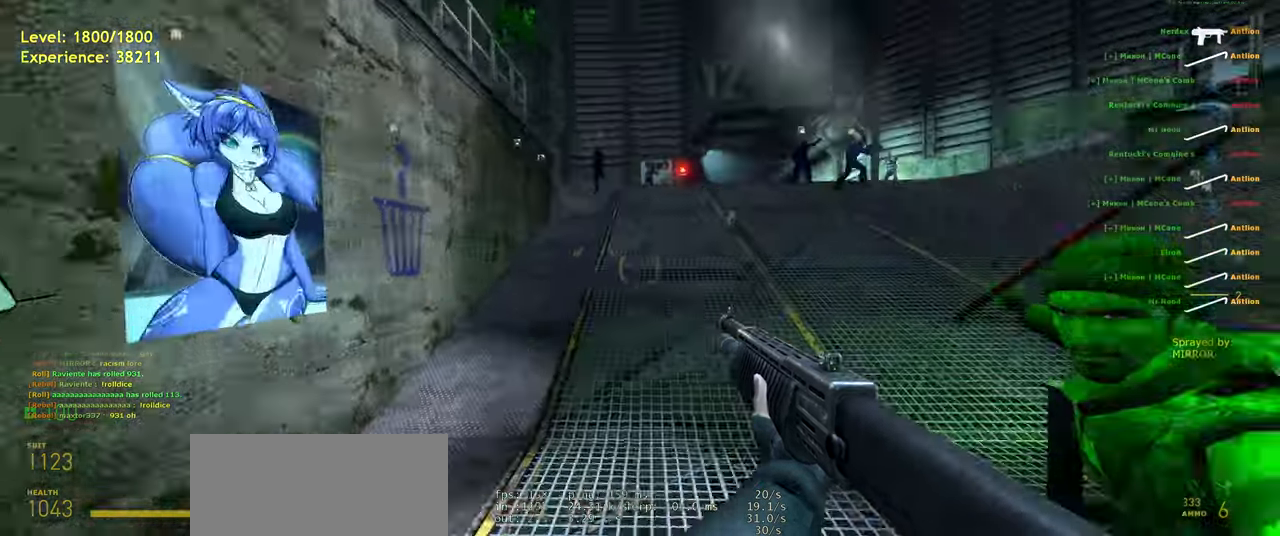
{"keys": ["shift", "w"], "mouse": [], "events": [[20, "shift", "down"], [260, "space", "down"], [360, "space", "up"]]}
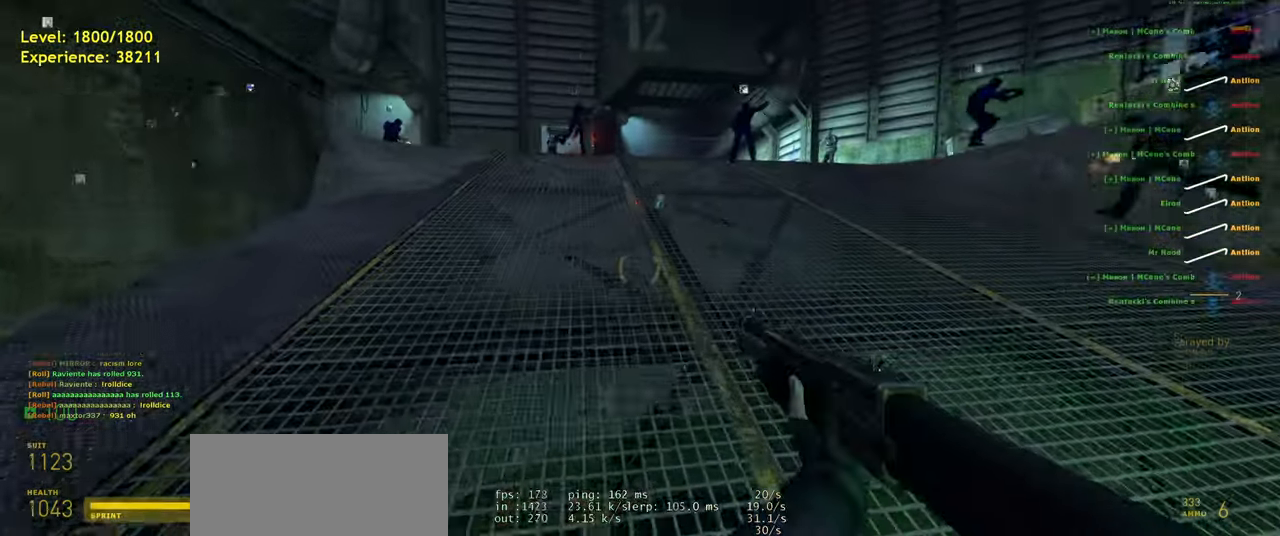
{"keys": ["shift", "w"], "mouse": [], "events": [[20, "a", "down"], [100, "space", "down"], [200, "a", "up"], [240, "space", "up"], [400, "space", "down"], [480, "space", "up"]]}
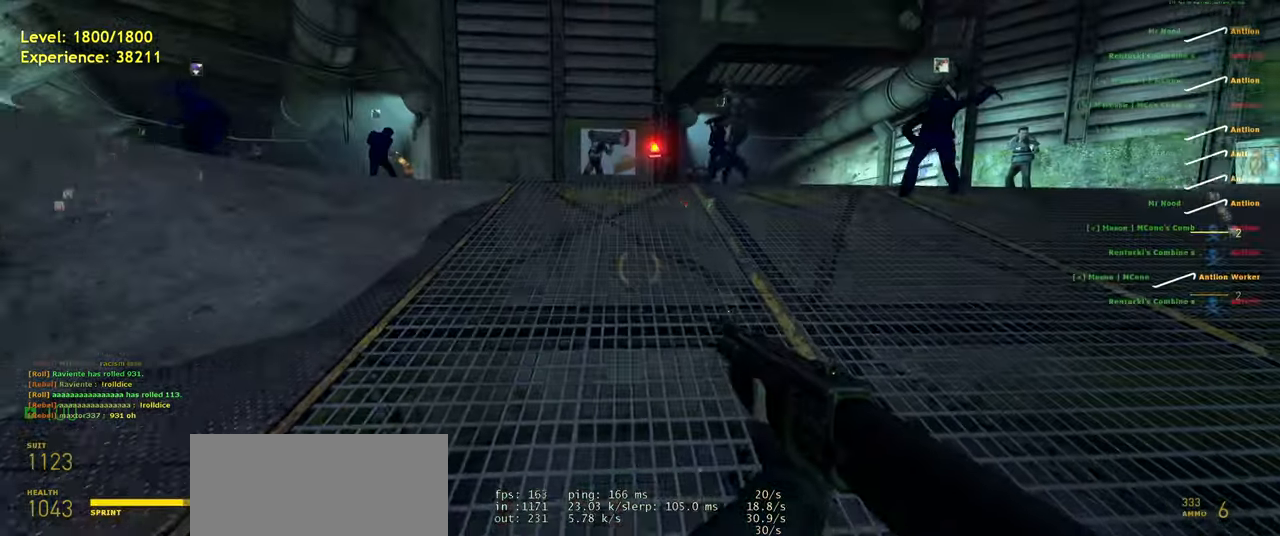
{"keys": ["d", "w"], "mouse": [], "events": [[180, "space", "down"], [260, "space", "up"], [380, "shift", "up"], [420, "d", "down"]]}
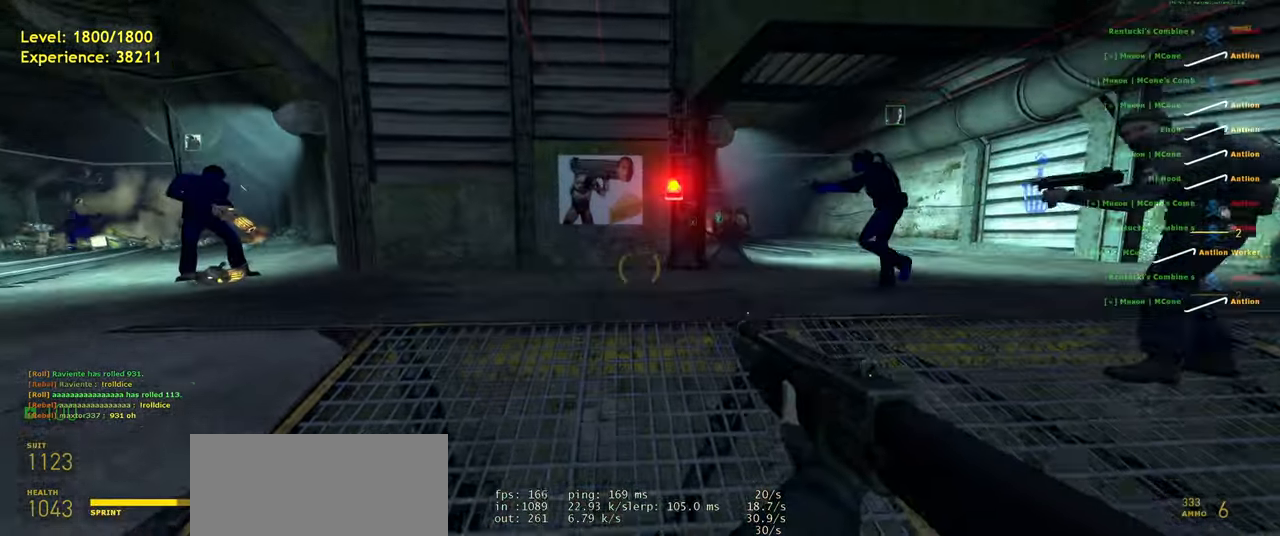
{"keys": ["a", "shift", "w"], "mouse": [], "events": [[20, "w", "up"], [180, "w", "down"], [240, "d", "up"], [380, "shift", "down"], [480, "a", "down"]]}
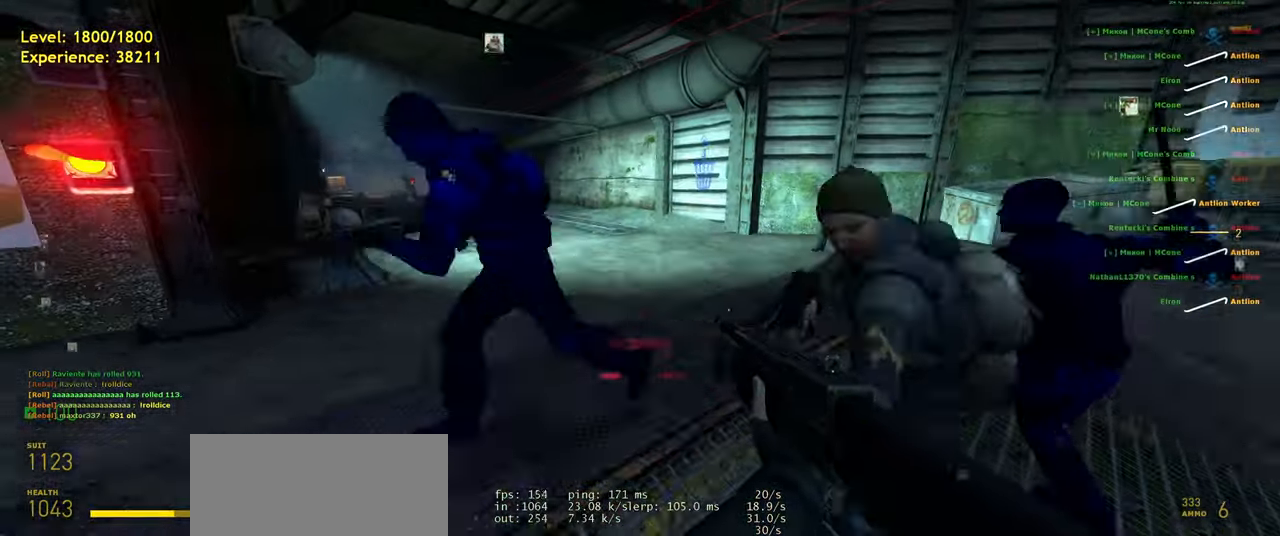
{"keys": ["w"], "mouse": [], "events": [[40, "space", "down"], [80, "shift", "up"], [140, "d", "down"], [140, "w", "up"], [180, "a", "up"], [180, "space", "up"], [360, "d", "up"], [420, "w", "down"]]}
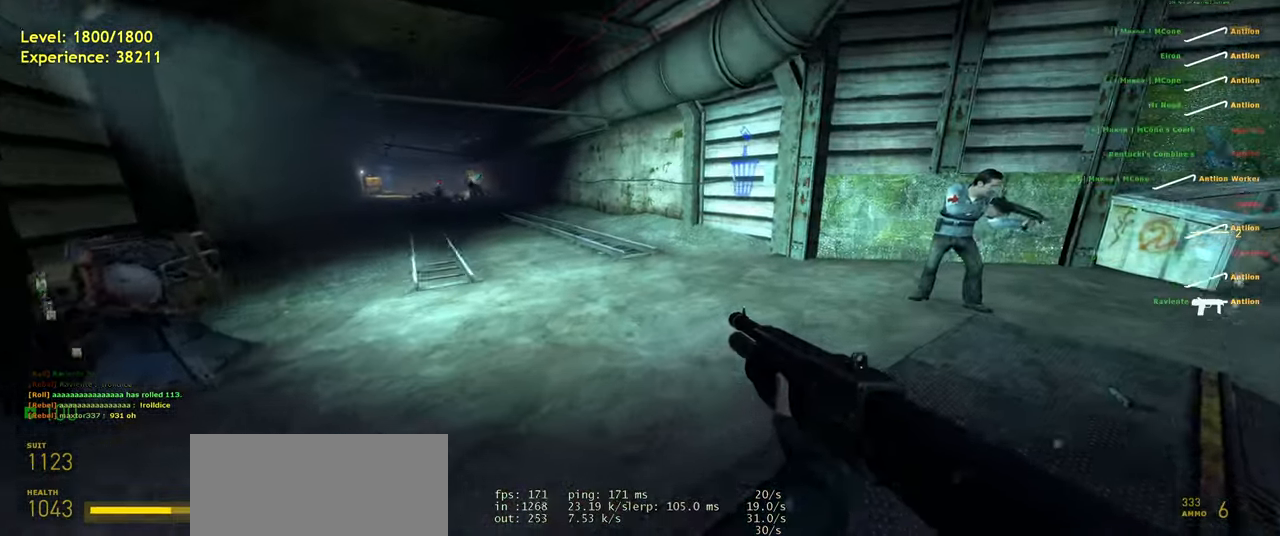
{"keys": [], "mouse": [], "events": [[120, "d", "down"], [260, "d", "up"], [480, "w", "up"]]}
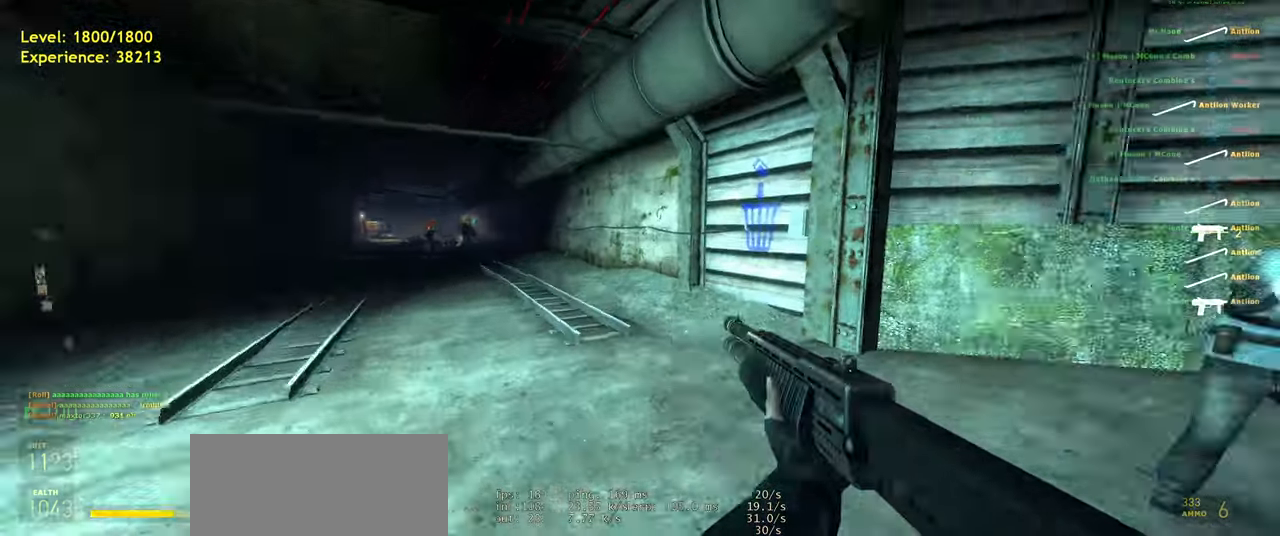
{"keys": ["w"], "mouse": [], "events": [[140, "d", "down"], [300, "w", "down"], [340, "d", "up"]]}
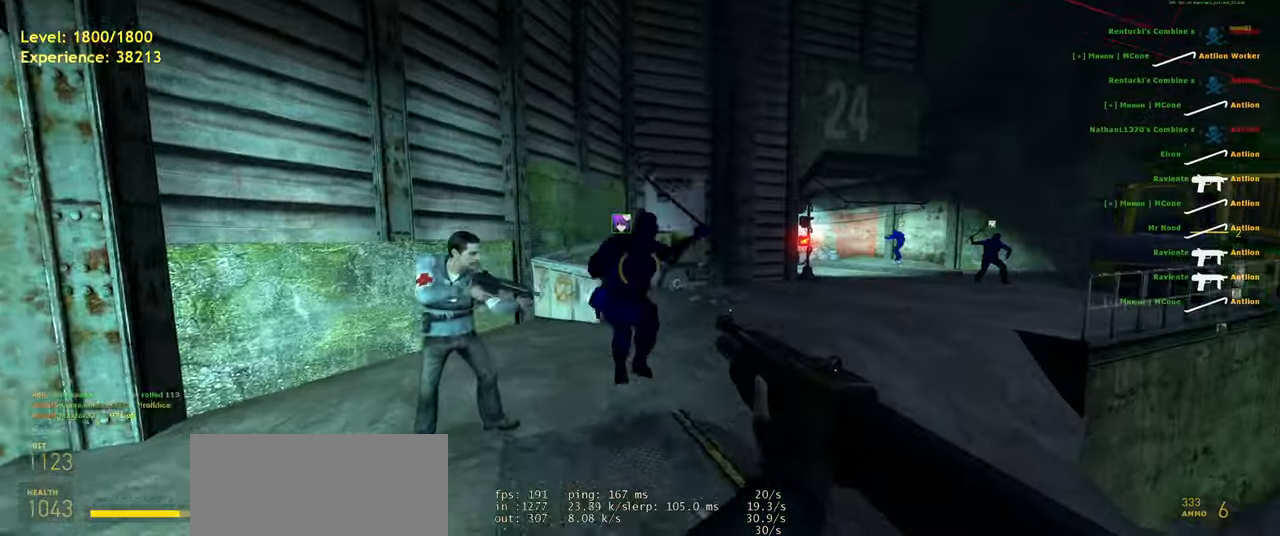
{"keys": ["a", "shift", "space", "w"], "mouse": [], "events": [[160, "w", "up"], [240, "w", "down"], [320, "shift", "down"], [440, "a", "down"], [500, "space", "down"]]}
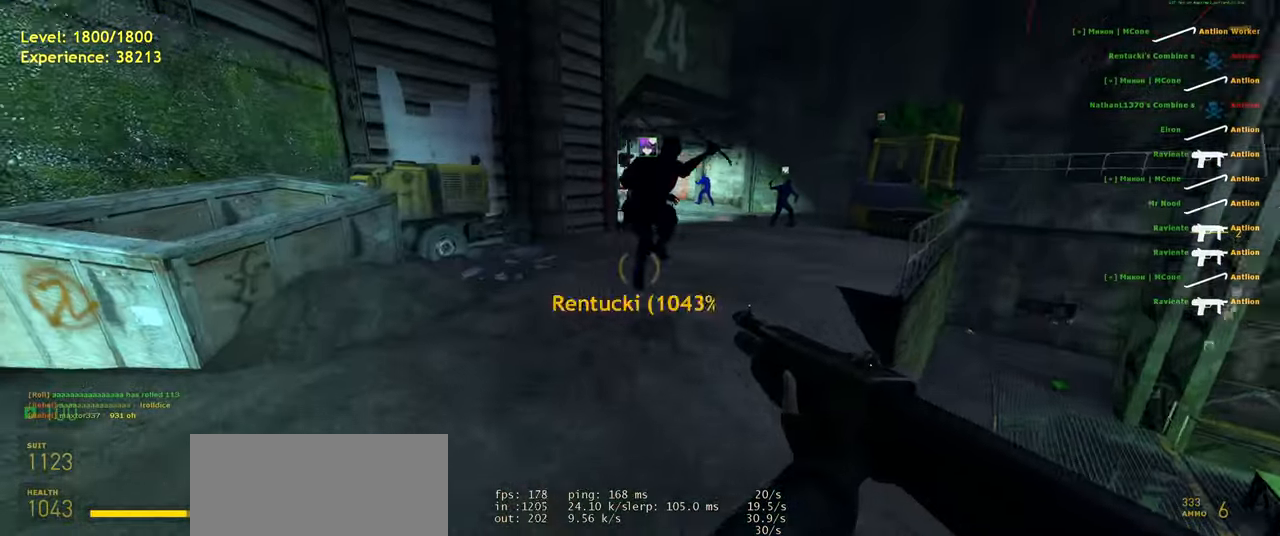
{"keys": ["a", "w"], "mouse": [], "events": [[40, "shift", "up"], [120, "d", "down"], [120, "w", "up"], [160, "a", "up"], [160, "space", "up"], [380, "w", "down"], [400, "d", "up"], [440, "a", "down"]]}
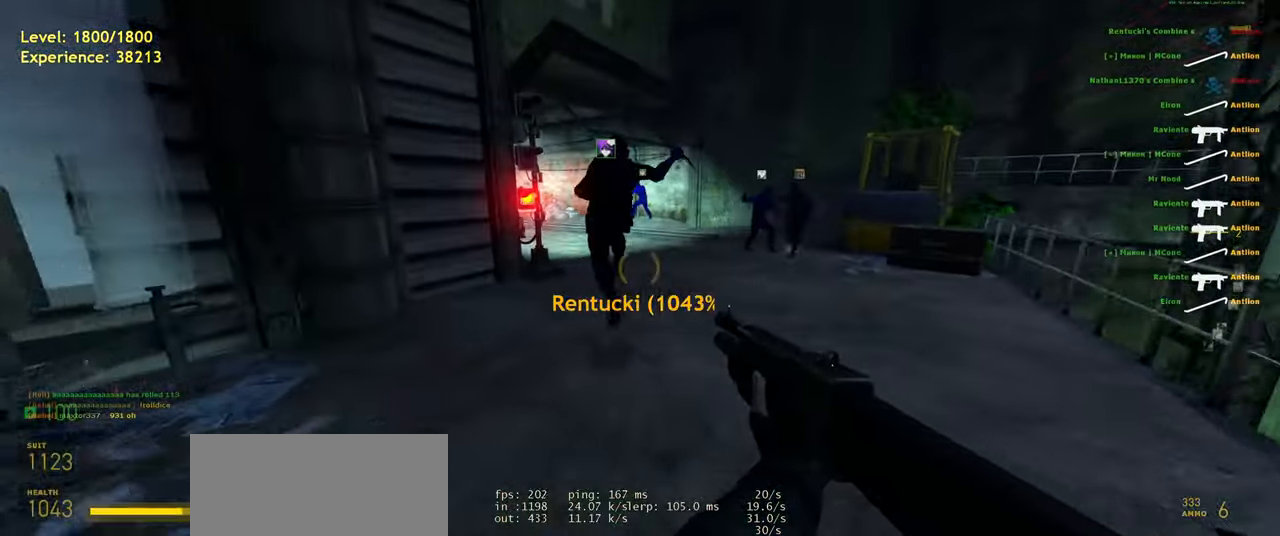
{"keys": ["a", "shift", "w"], "mouse": [], "events": [[20, "space", "down"], [60, "d", "down"], [100, "a", "up"], [100, "w", "up"], [140, "space", "up"], [300, "d", "up"], [340, "w", "down"], [420, "shift", "down"], [500, "a", "down"]]}
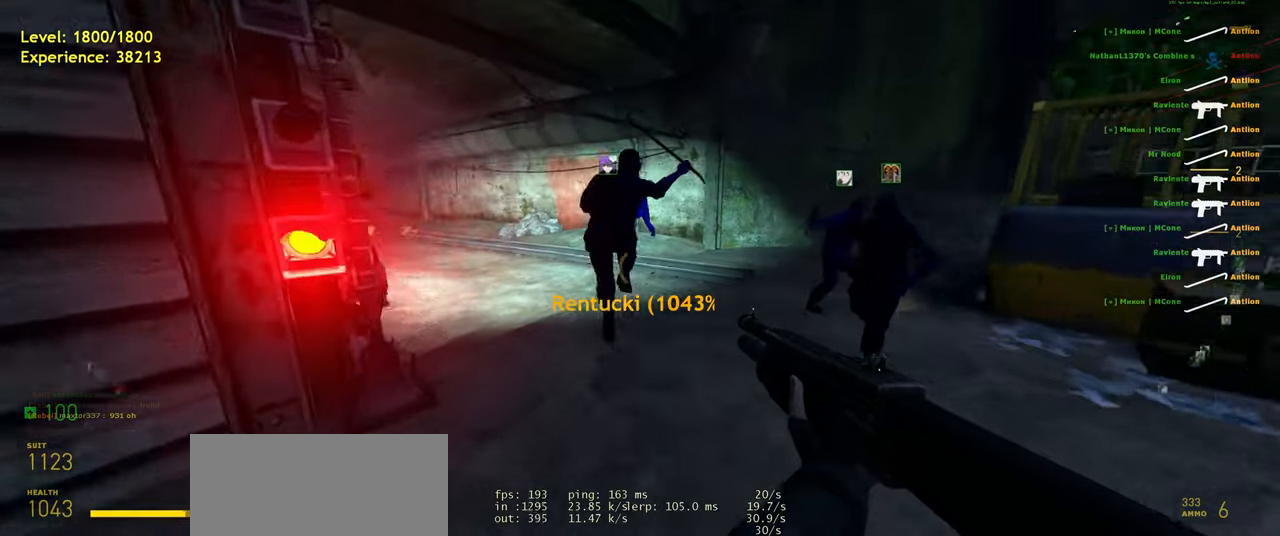
{"keys": ["a"], "mouse": [], "events": [[100, "space", "down"], [140, "shift", "up"], [200, "w", "up"], [240, "space", "up"]]}
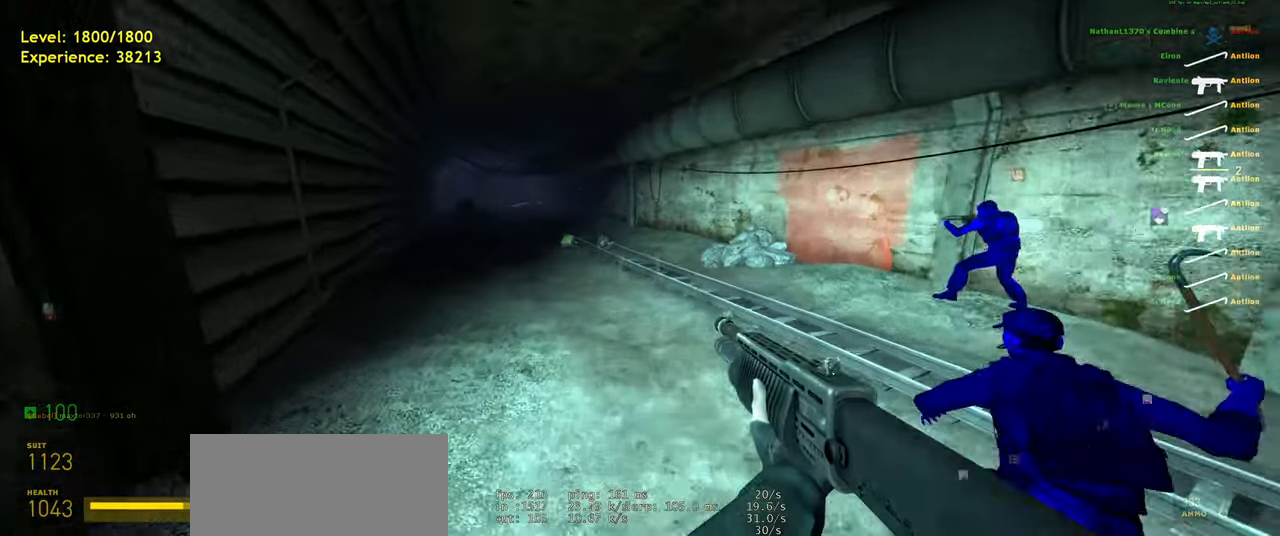
{"keys": ["w"], "mouse": ["left"], "events": [[40, "w", "down"], [160, "space", "down"], [240, "space", "up"], [260, "a", "up"], [380, "mouse_left", "down"]]}
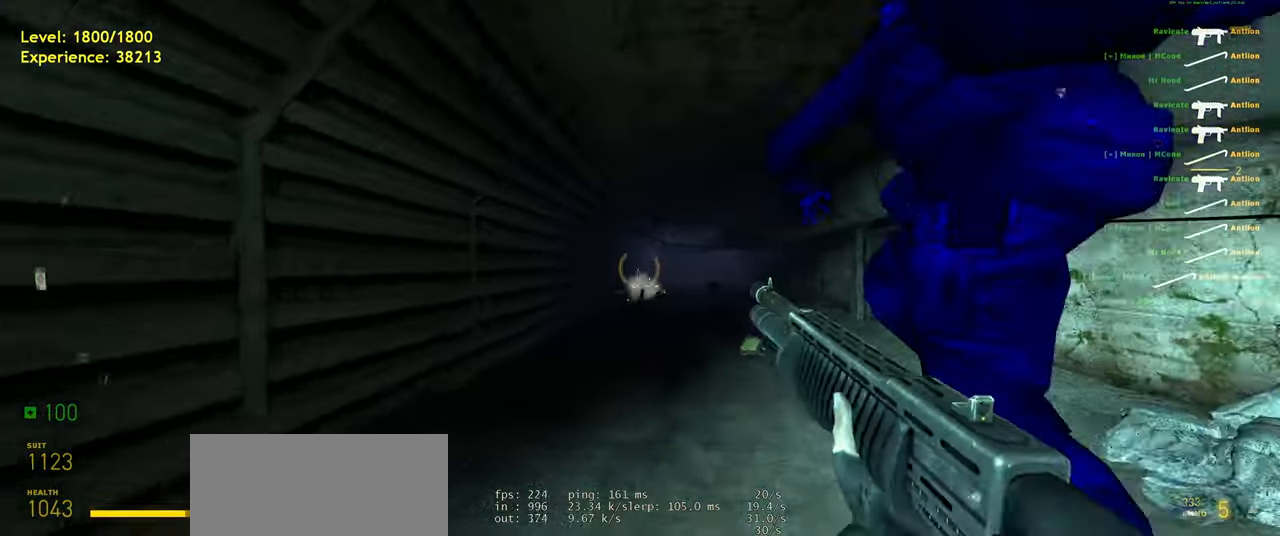
{"keys": ["d", "w"], "mouse": [], "events": [[20, "mouse_left", "up"], [180, "a", "down"], [260, "w", "up"], [360, "w", "down"], [380, "a", "up"], [420, "d", "down"]]}
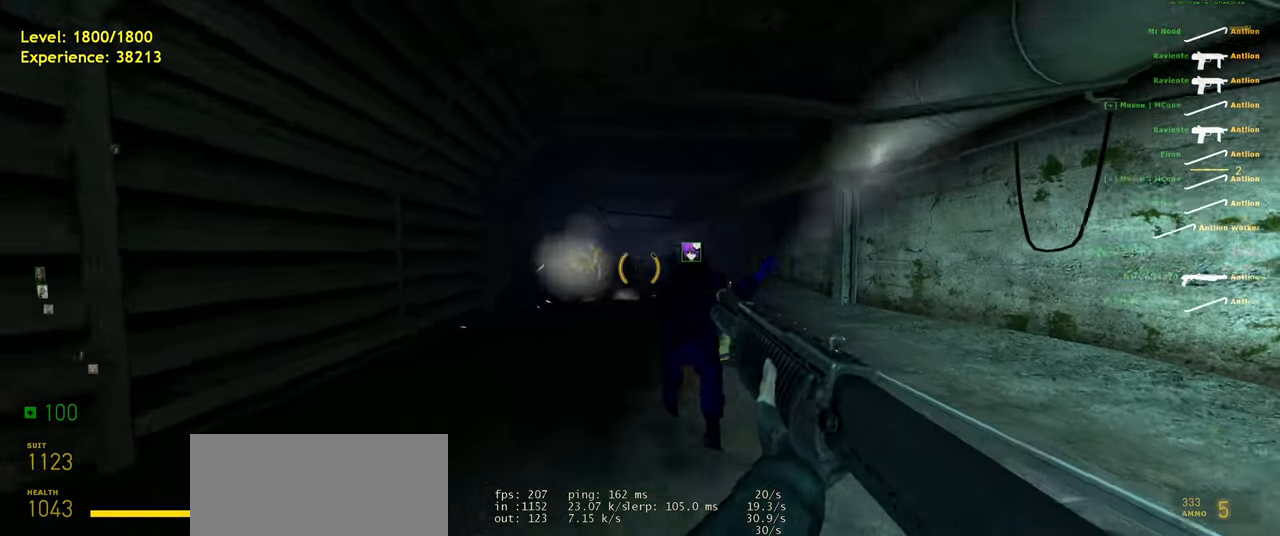
{"keys": ["w"], "mouse": [], "events": [[20, "w", "up"], [120, "w", "down"], [160, "d", "up"], [300, "mouse_left", "down"], [440, "mouse_left", "up"]]}
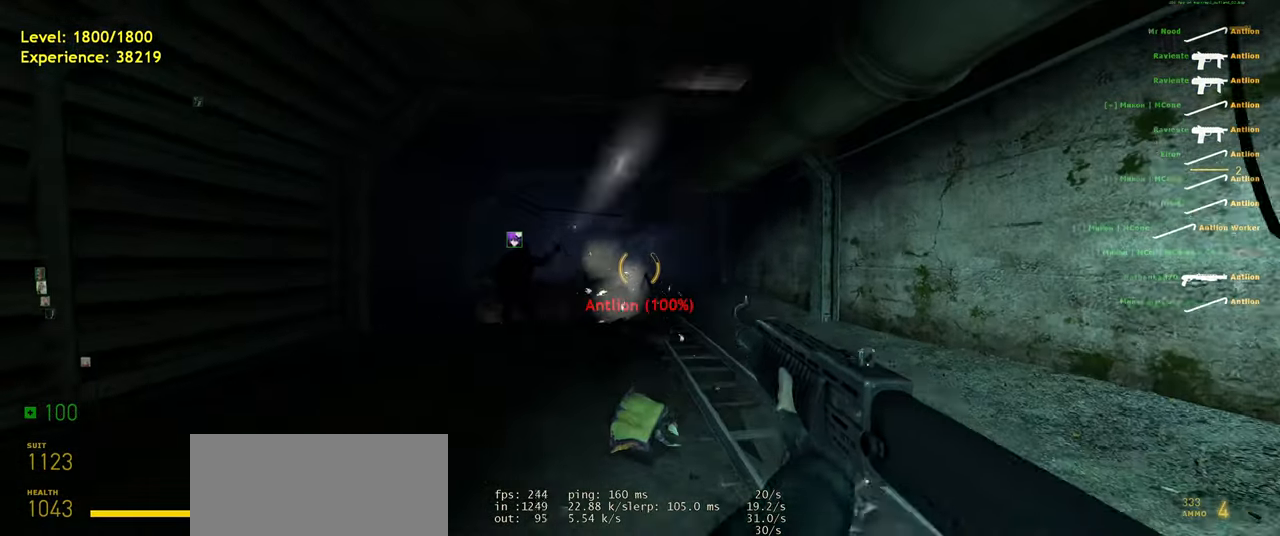
{"keys": ["w"], "mouse": [], "events": [[40, "w", "up"], [80, "a", "down"], [220, "w", "down"], [260, "a", "up"]]}
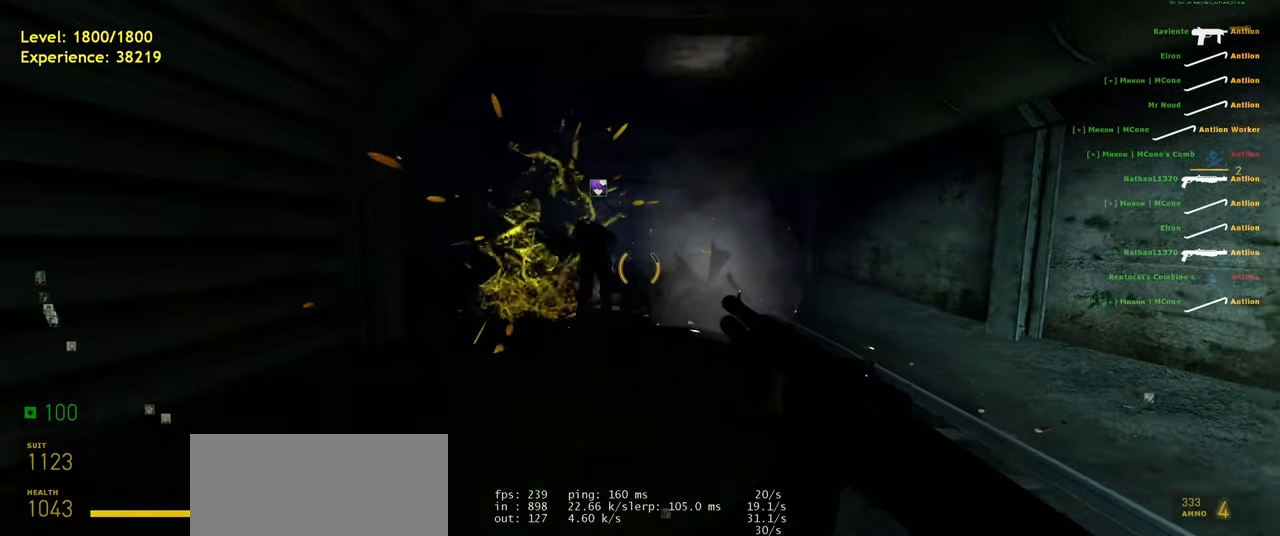
{"keys": [], "mouse": [], "events": [[120, "f", "down"], [200, "f", "up"], [320, "w", "up"], [340, "d", "down"], [480, "d", "up"]]}
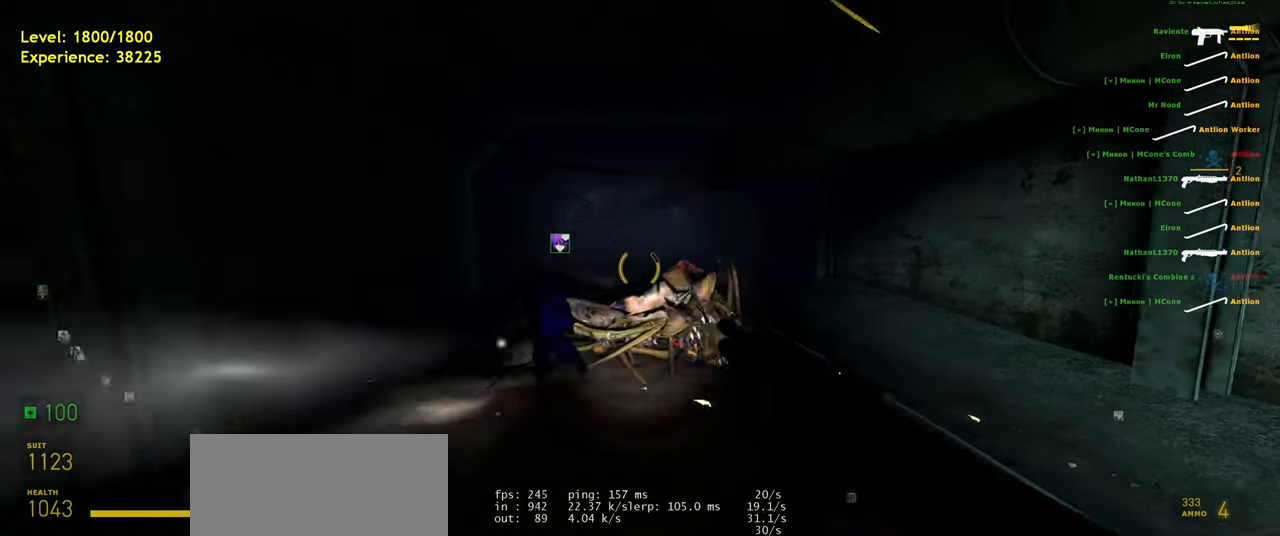
{"keys": [], "mouse": [], "events": [[140, "mouse_left", "down"], [300, "mouse_left", "up"]]}
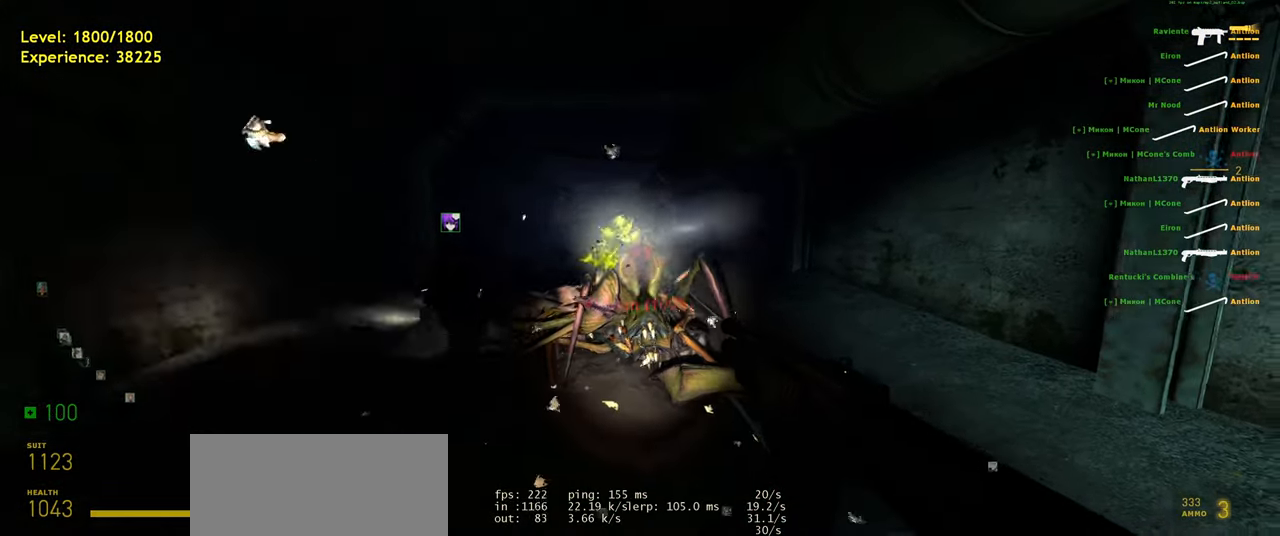
{"keys": [], "mouse": [], "events": []}
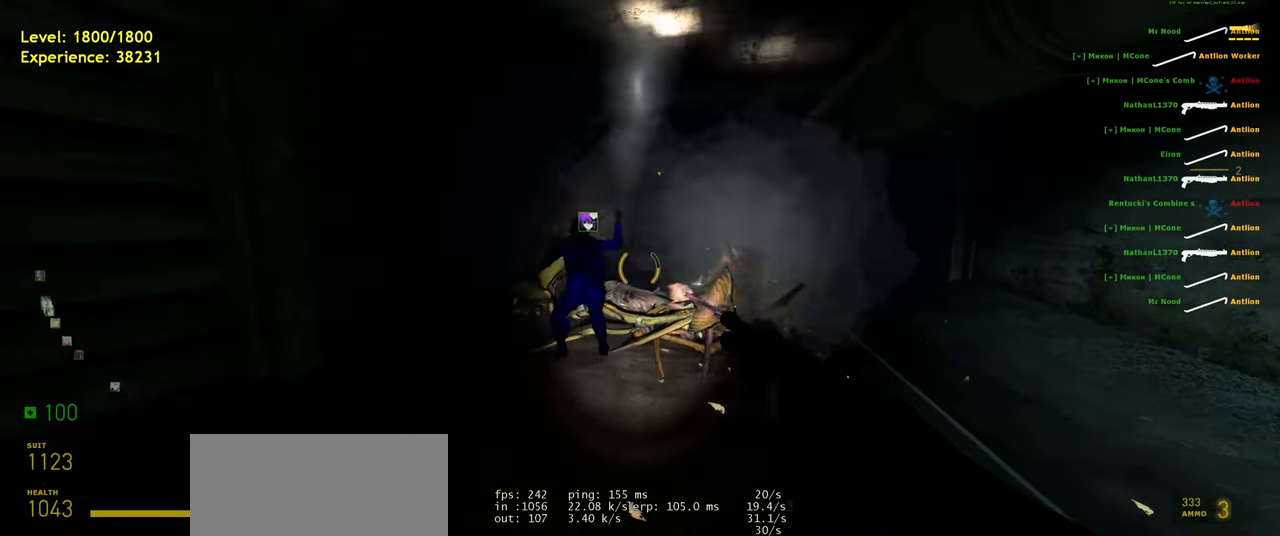
{"keys": [], "mouse": [], "events": []}
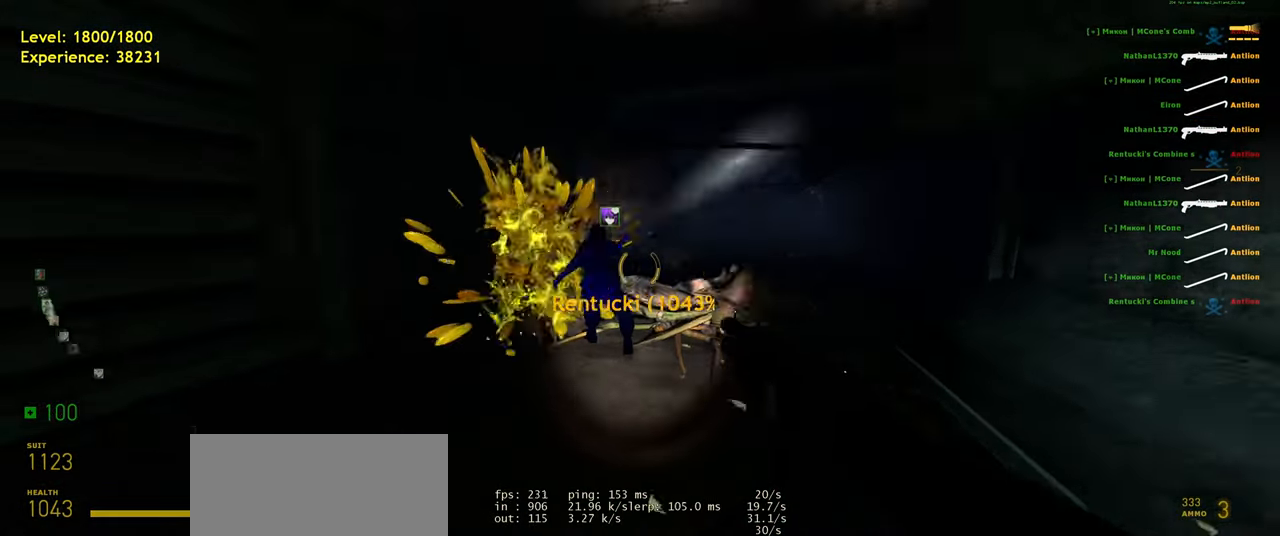
{"keys": [], "mouse": [], "events": []}
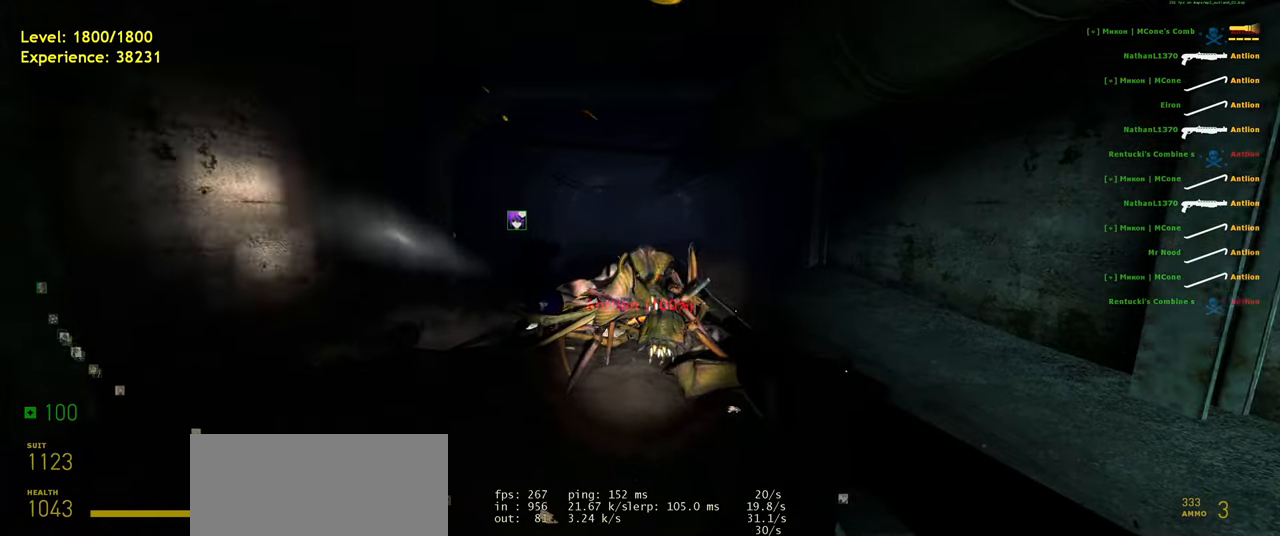
{"keys": [], "mouse": [], "events": [[60, "mouse_left", "down"], [200, "mouse_left", "up"]]}
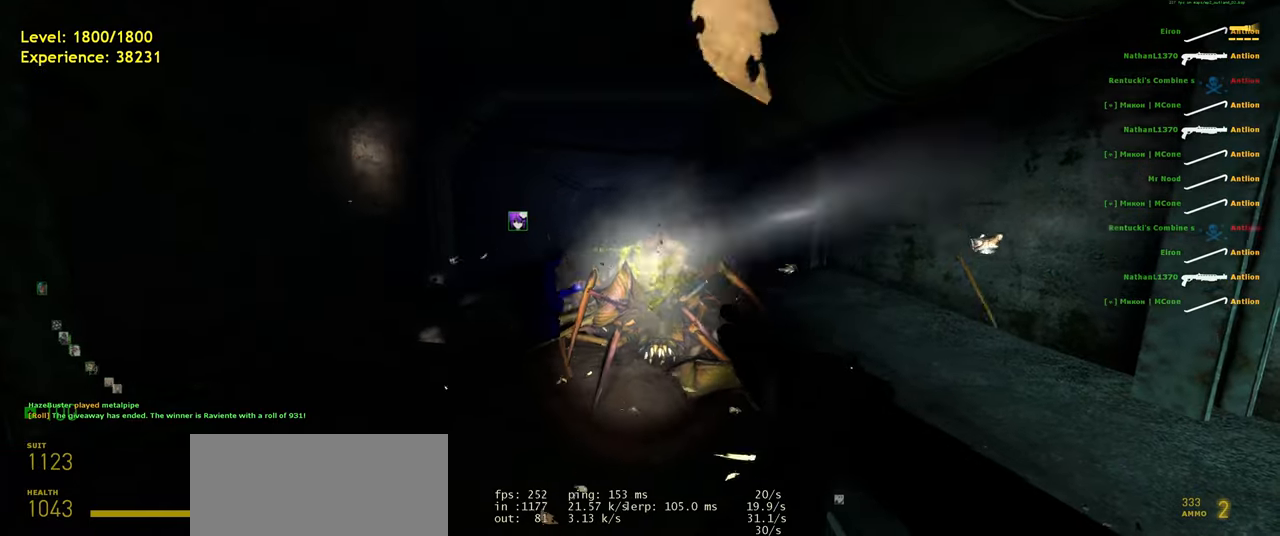
{"keys": [], "mouse": [], "events": []}
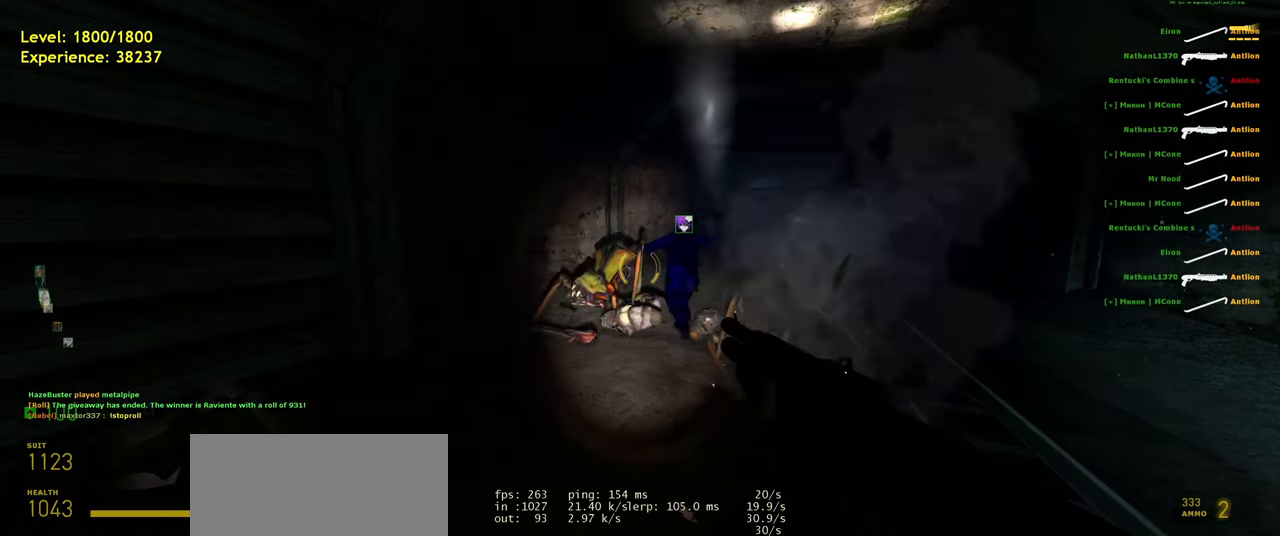
{"keys": [], "mouse": [], "events": [[420, "d", "down"], [500, "d", "up"]]}
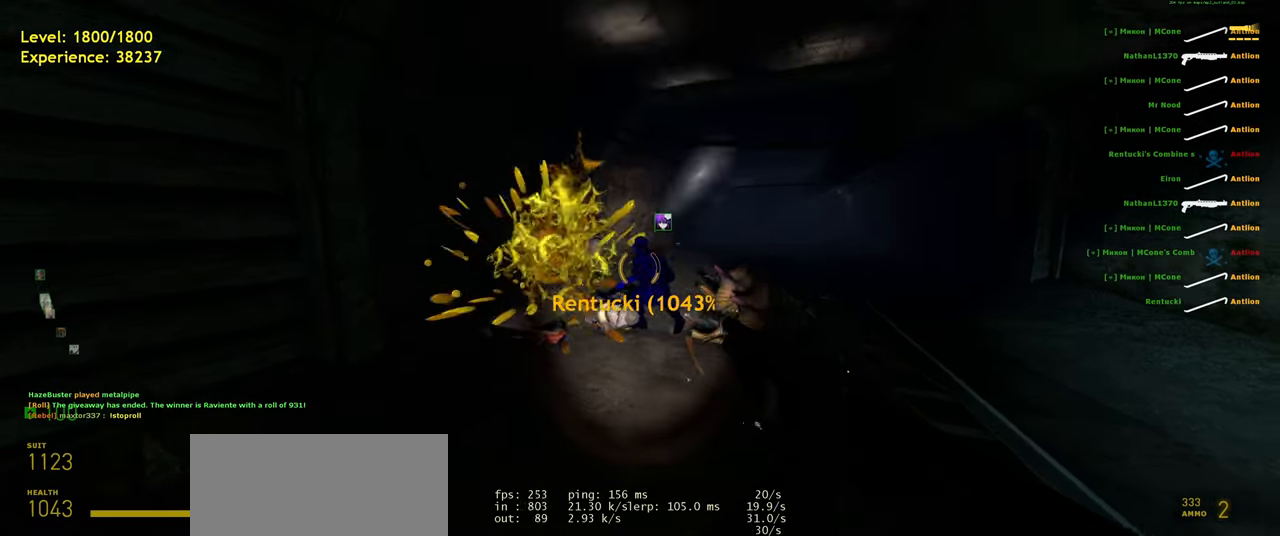
{"keys": [], "mouse": [], "events": []}
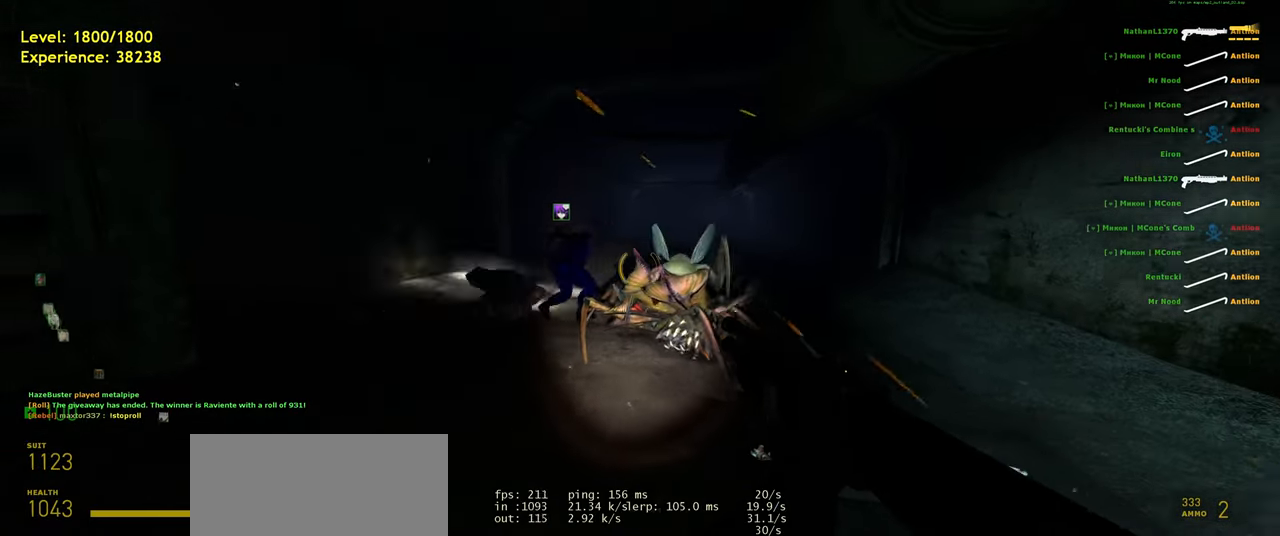
{"keys": [], "mouse": [], "events": []}
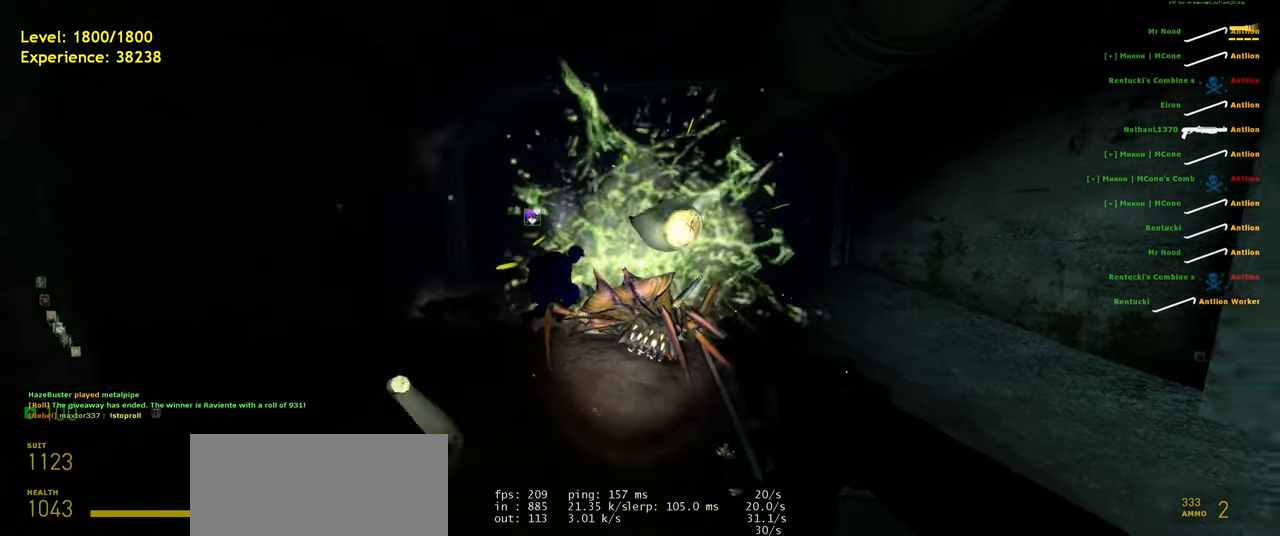
{"keys": ["a", "r"], "mouse": [], "events": [[260, "a", "down"], [440, "r", "down"]]}